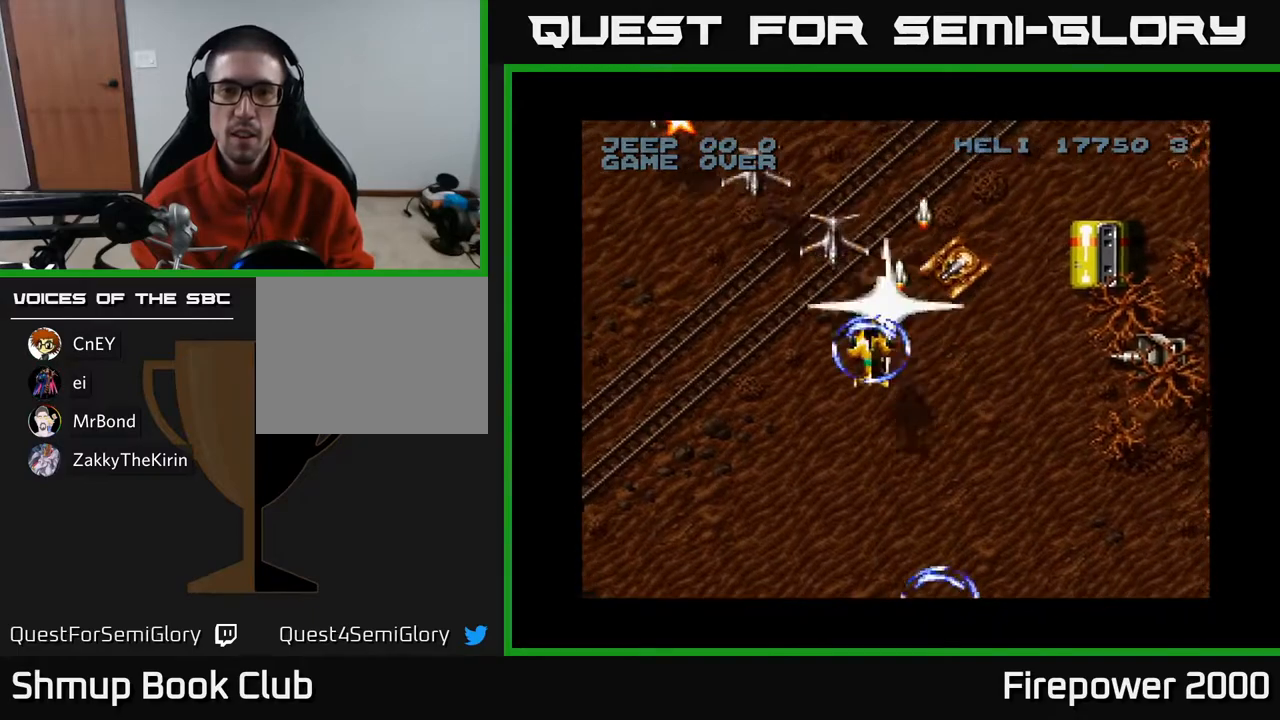
Gameplay with a controller (Xbox layout); each line is a JSON object with the inputs held at the frame after it. "events" lists button and stick changes between this image and that frame as [ms after this image, input, new state], when the widget could be followed in between.
{"buttons": ["A", "DPAD_DOWN", "DPAD_RIGHT"], "left_stick": "center", "right_stick": "center", "events": [[33, "DPAD_DOWN", "up"], [67, "DPAD_UP", "down"], [83, "DPAD_LEFT", "up"], [200, "DPAD_UP", "up"], [250, "DPAD_UP", "down"], [300, "DPAD_UP", "up"], [350, "DPAD_DOWN", "down"], [500, "DPAD_RIGHT", "down"]]}
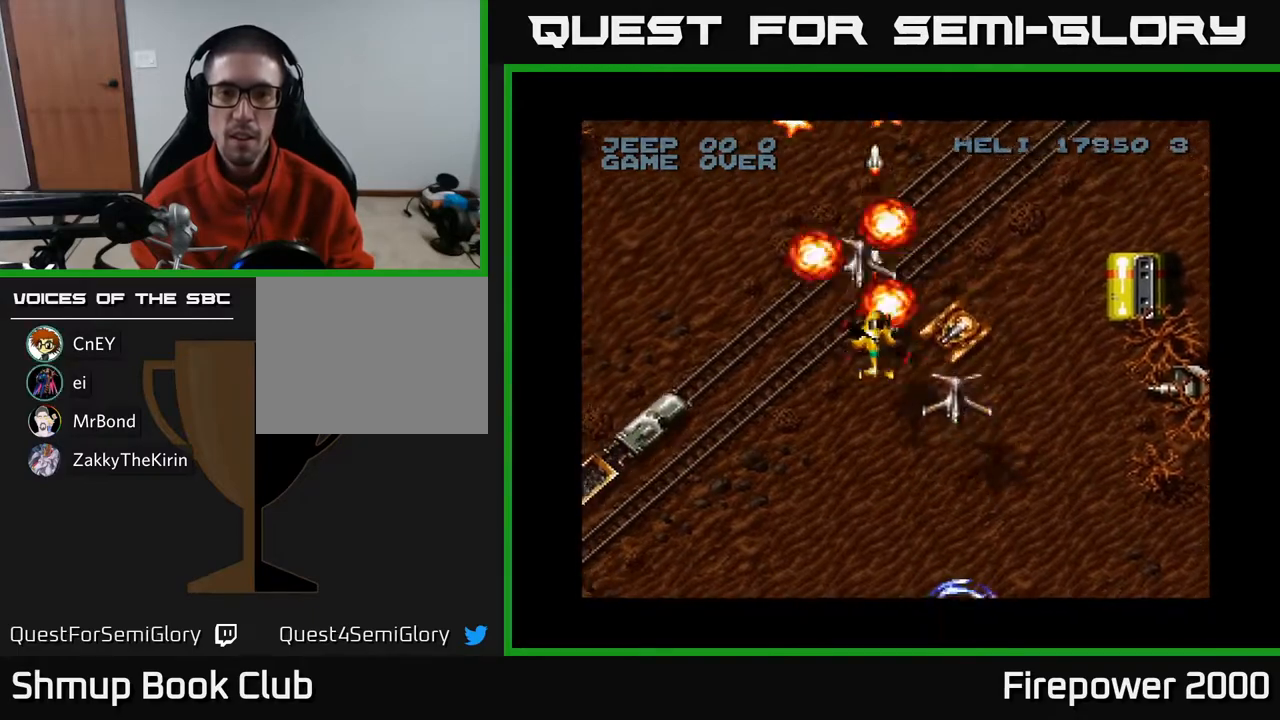
{"buttons": ["A", "DPAD_UP", "DPAD_LEFT"], "left_stick": "center", "right_stick": "center", "events": [[83, "DPAD_DOWN", "up"], [167, "DPAD_DOWN", "down"], [167, "DPAD_RIGHT", "up"], [217, "DPAD_DOWN", "up"], [217, "DPAD_LEFT", "down"], [483, "DPAD_UP", "down"]]}
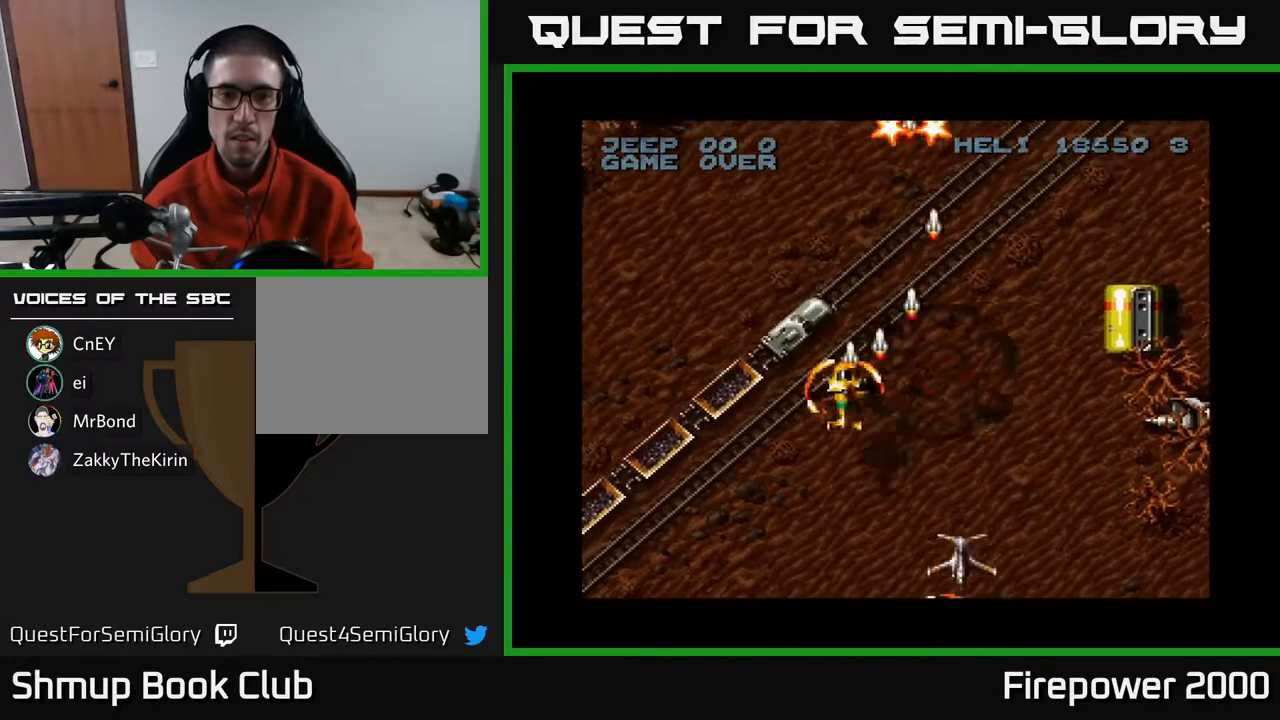
{"buttons": ["A"], "left_stick": "center", "right_stick": "center", "events": [[117, "DPAD_LEFT", "up"], [117, "DPAD_UP", "up"], [167, "DPAD_RIGHT", "down"], [183, "DPAD_RIGHT", "up"], [467, "DPAD_RIGHT", "down"], [500, "DPAD_RIGHT", "up"]]}
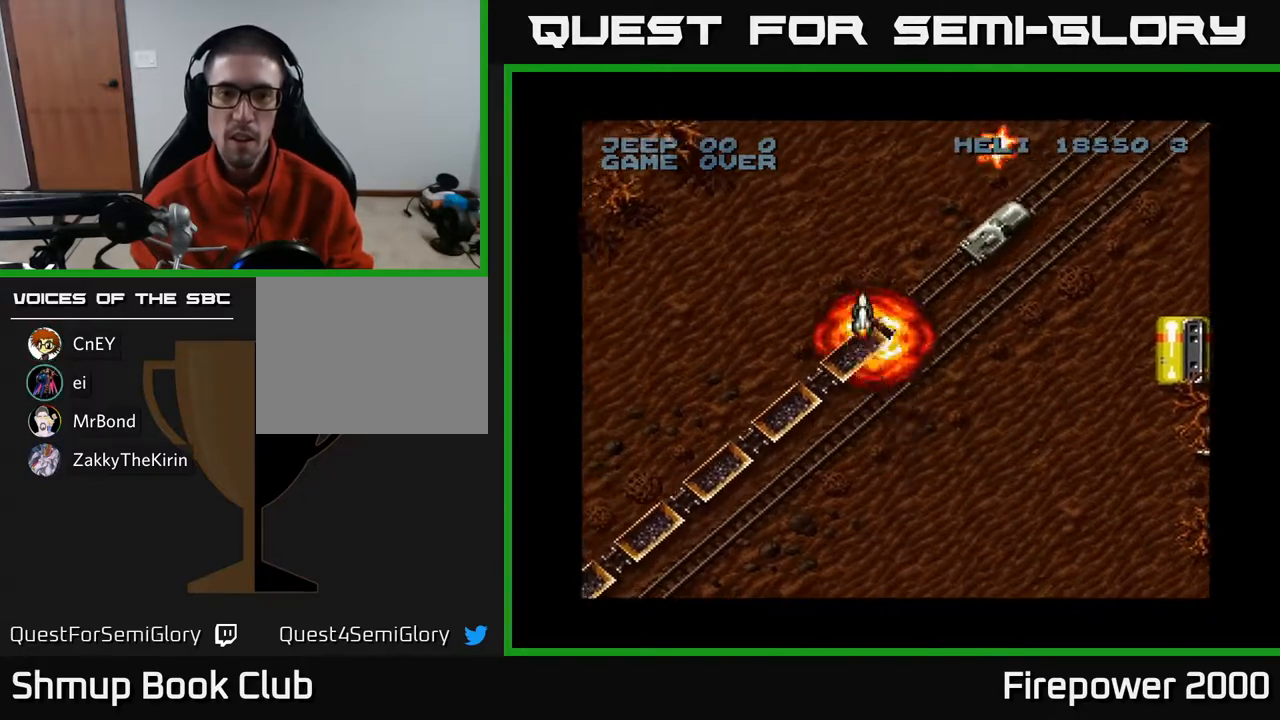
{"buttons": ["A"], "left_stick": "center", "right_stick": "center", "events": [[383, "DPAD_RIGHT", "down"], [450, "DPAD_RIGHT", "up"]]}
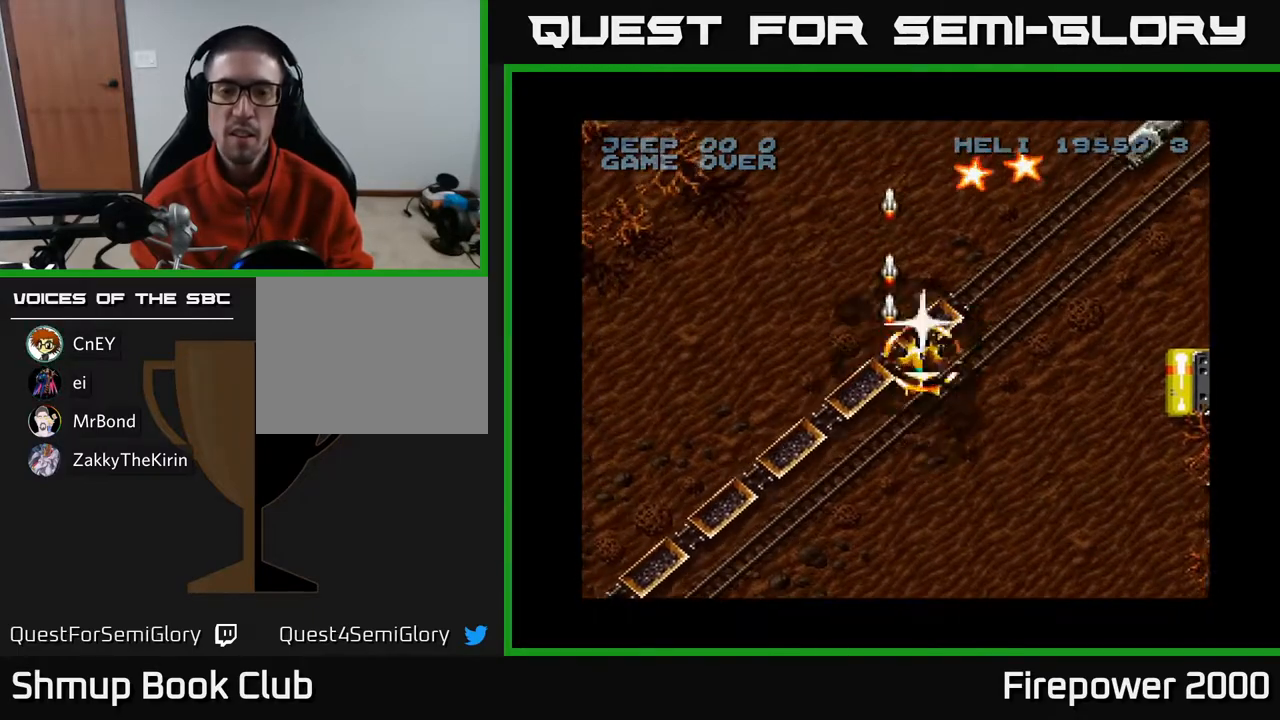
{"buttons": ["A"], "left_stick": "center", "right_stick": "center", "events": [[150, "DPAD_RIGHT", "down"], [233, "DPAD_RIGHT", "up"]]}
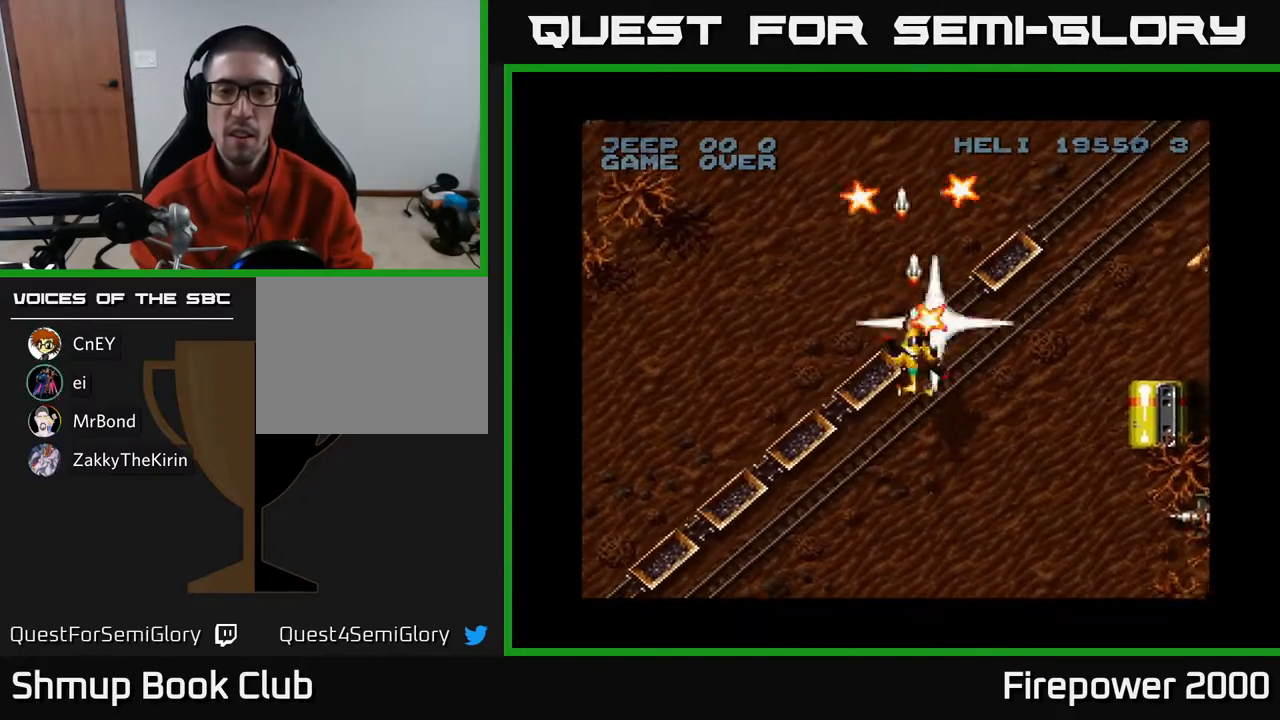
{"buttons": ["A", "DPAD_RIGHT"], "left_stick": "center", "right_stick": "center", "events": [[150, "DPAD_RIGHT", "down"], [167, "DPAD_RIGHT", "up"], [450, "DPAD_RIGHT", "down"]]}
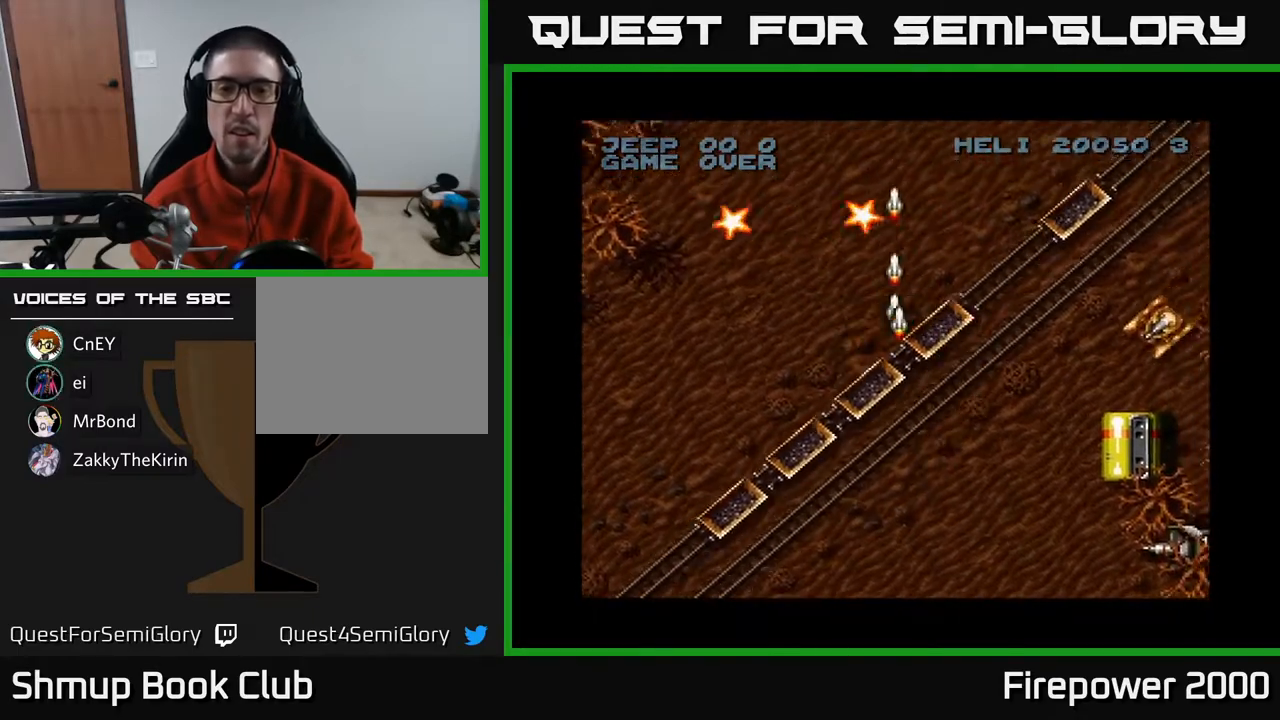
{"buttons": ["A", "DPAD_LEFT"], "left_stick": "center", "right_stick": "center", "events": [[67, "DPAD_RIGHT", "up"], [183, "DPAD_RIGHT", "down"], [333, "DPAD_RIGHT", "up"], [500, "DPAD_LEFT", "down"]]}
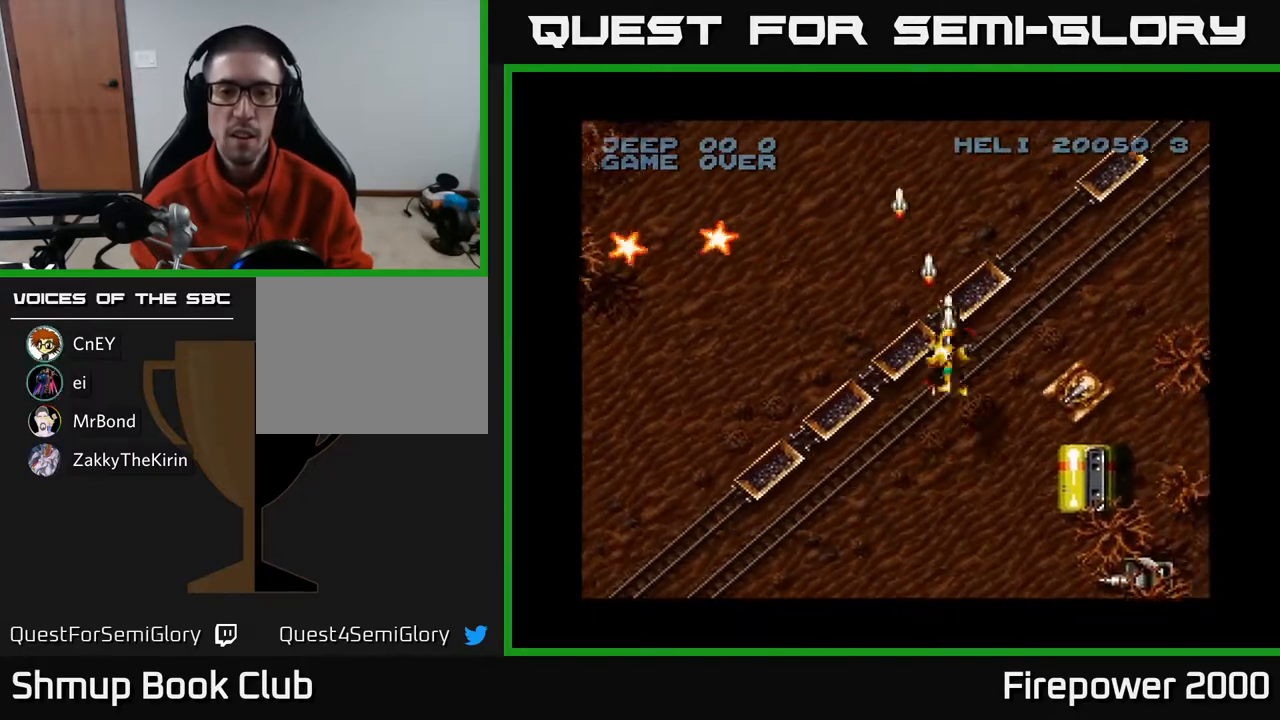
{"buttons": ["A", "DPAD_DOWN"], "left_stick": "center", "right_stick": "center", "events": [[100, "DPAD_DOWN", "down"], [300, "DPAD_LEFT", "up"]]}
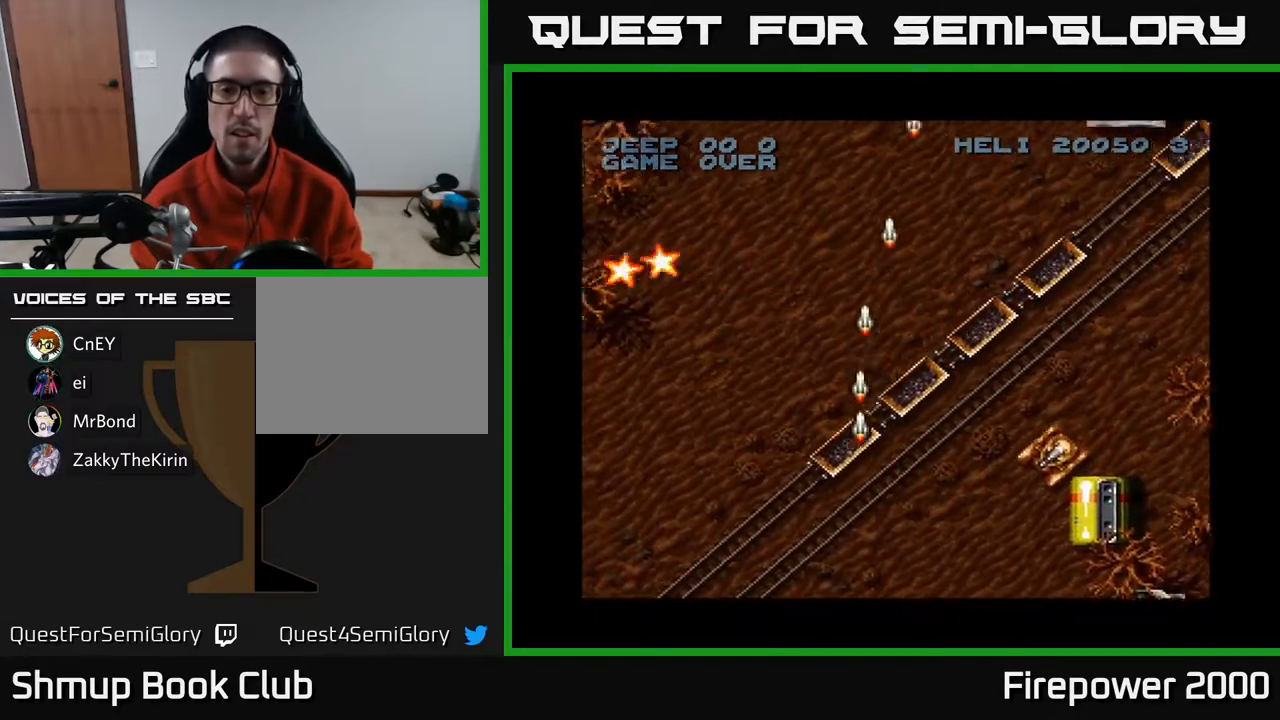
{"buttons": ["A", "DPAD_UP", "DPAD_RIGHT"], "left_stick": "center", "right_stick": "center", "events": [[100, "DPAD_DOWN", "up"], [100, "DPAD_RIGHT", "down"], [150, "DPAD_UP", "down"], [183, "DPAD_RIGHT", "up"], [267, "DPAD_RIGHT", "down"]]}
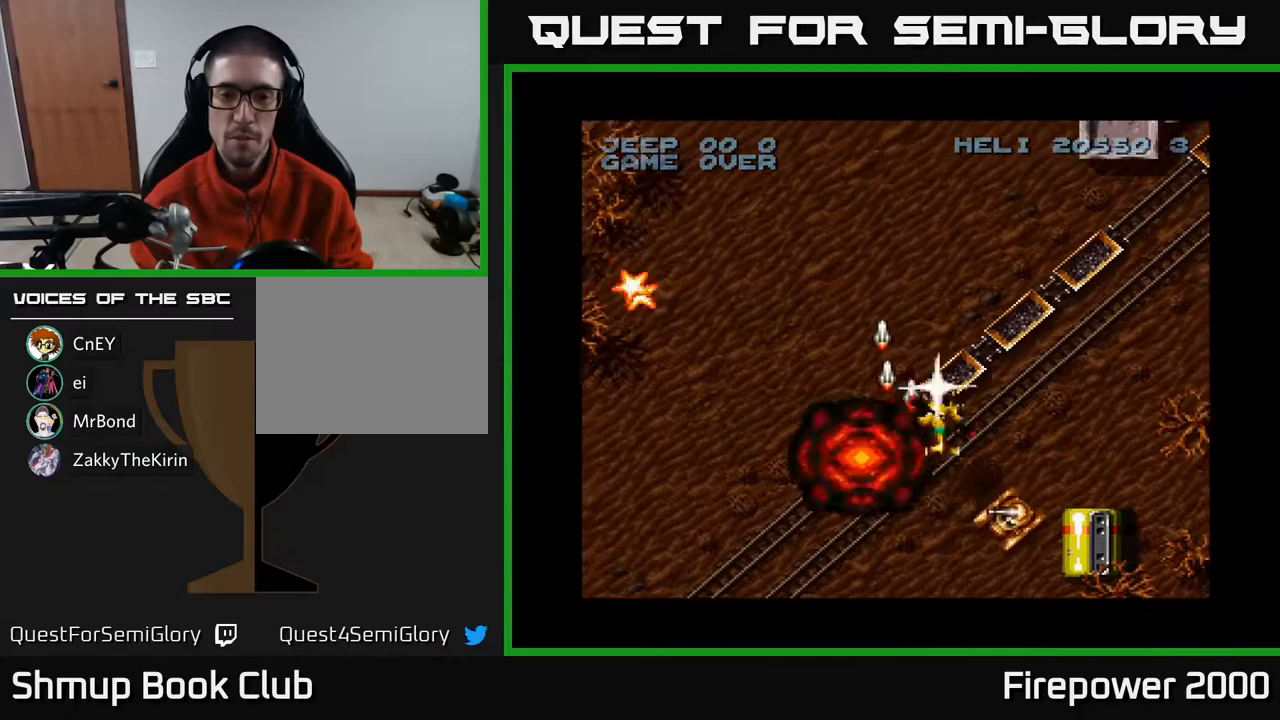
{"buttons": ["A", "DPAD_RIGHT"], "left_stick": "center", "right_stick": "center", "events": [[500, "DPAD_UP", "up"]]}
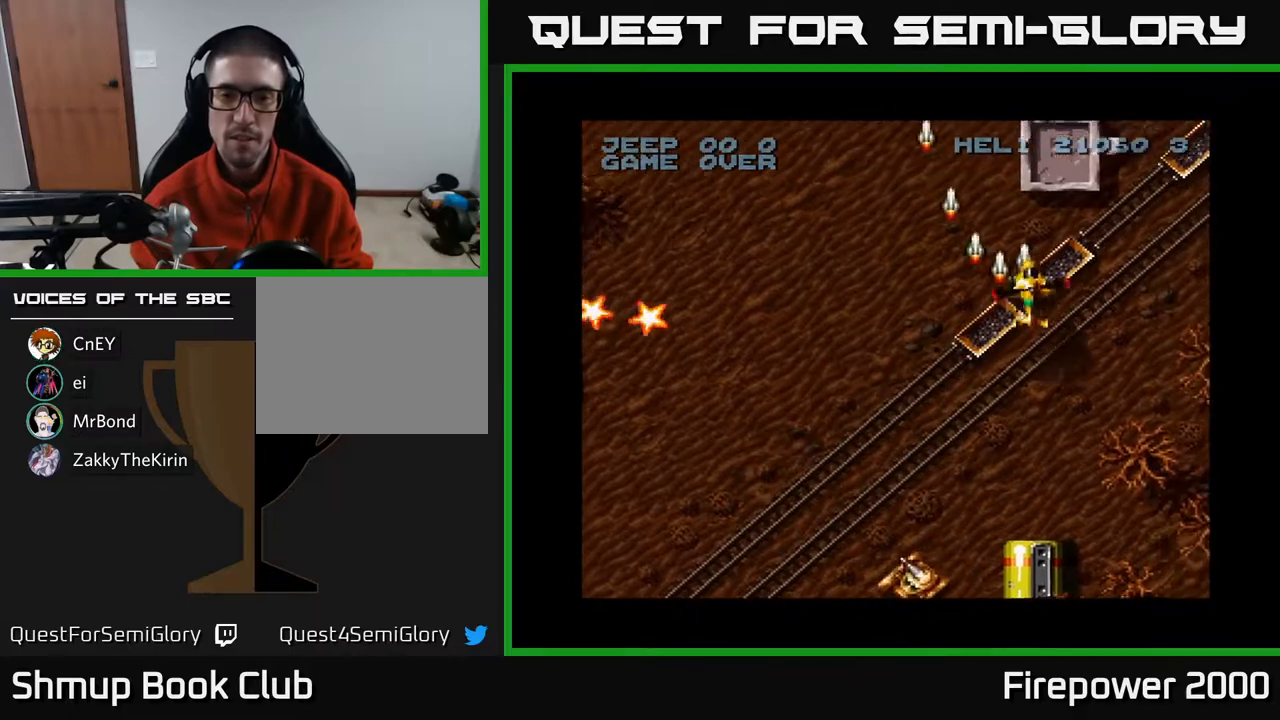
{"buttons": ["A", "DPAD_LEFT"], "left_stick": "center", "right_stick": "center", "events": [[50, "DPAD_DOWN", "down"], [67, "DPAD_RIGHT", "up"], [200, "DPAD_RIGHT", "down"], [233, "DPAD_RIGHT", "up"], [267, "DPAD_LEFT", "down"], [500, "DPAD_DOWN", "up"]]}
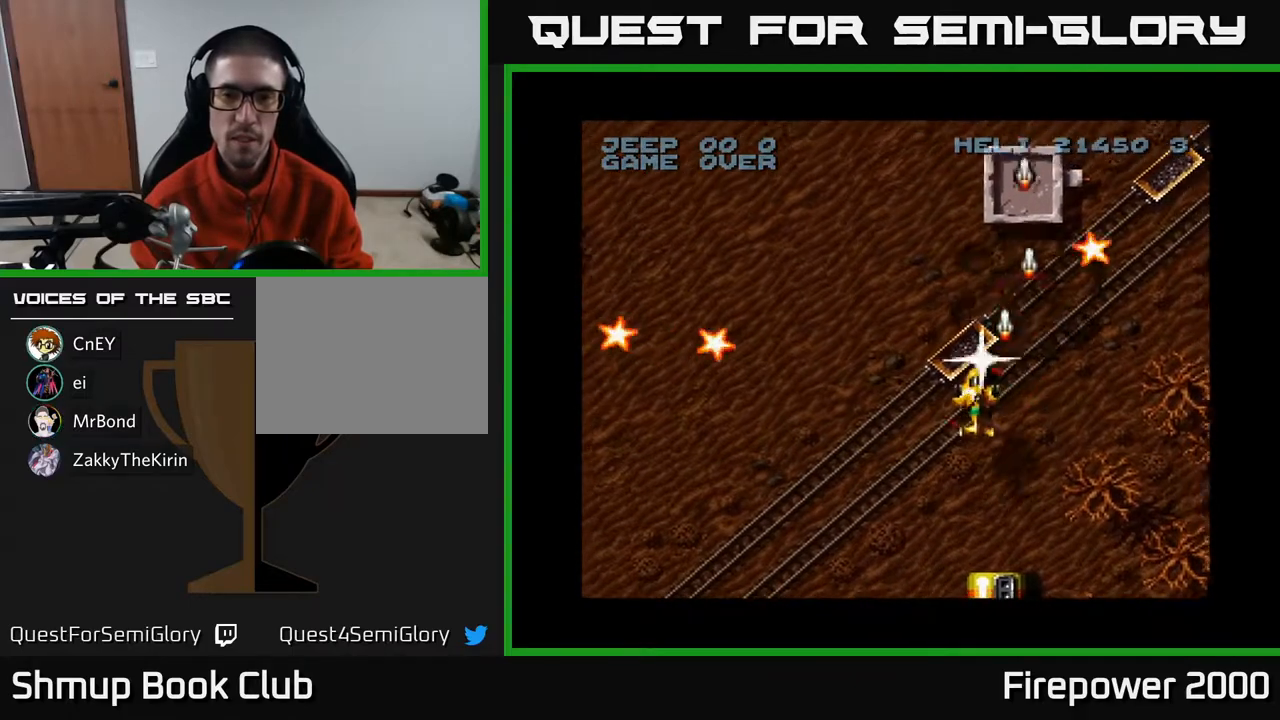
{"buttons": ["A", "DPAD_LEFT"], "left_stick": "center", "right_stick": "center", "events": [[50, "DPAD_LEFT", "up"], [50, "DPAD_UP", "down"], [83, "DPAD_RIGHT", "down"], [250, "DPAD_RIGHT", "up"], [283, "DPAD_LEFT", "down"], [300, "DPAD_UP", "up"]]}
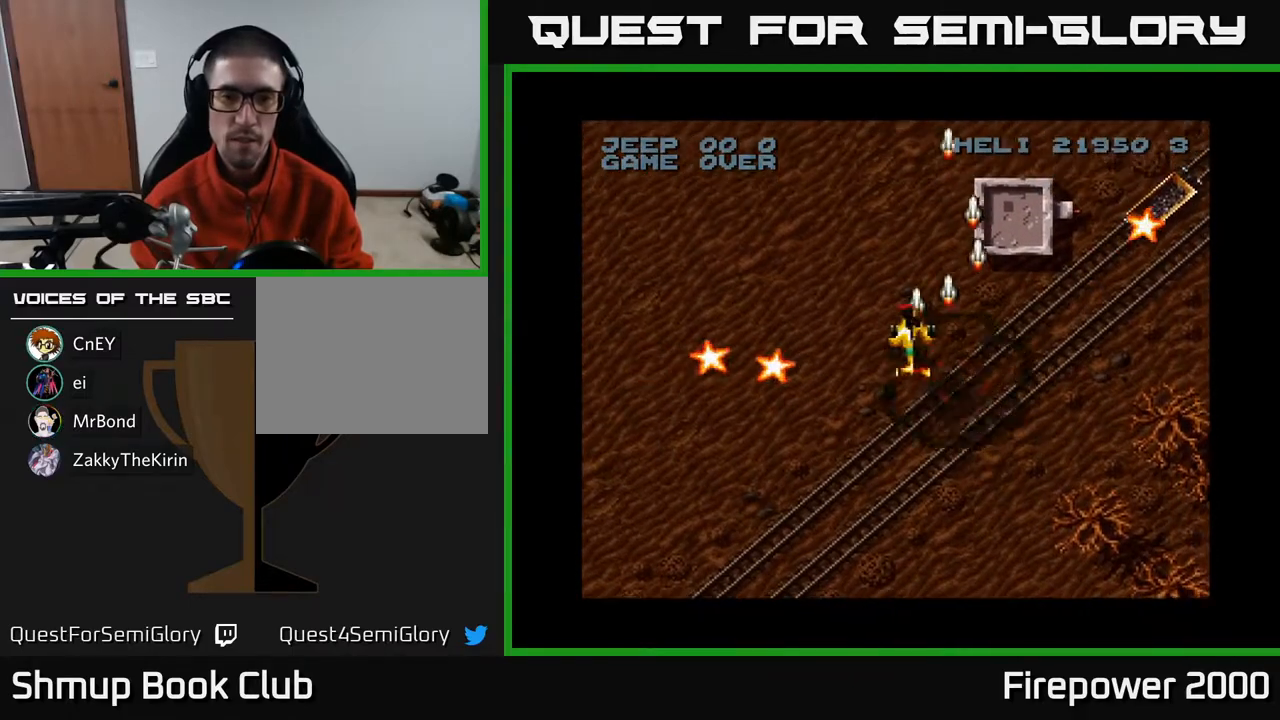
{"buttons": ["A", "DPAD_LEFT"], "left_stick": "center", "right_stick": "center", "events": [[217, "DPAD_DOWN", "down"], [383, "DPAD_DOWN", "up"]]}
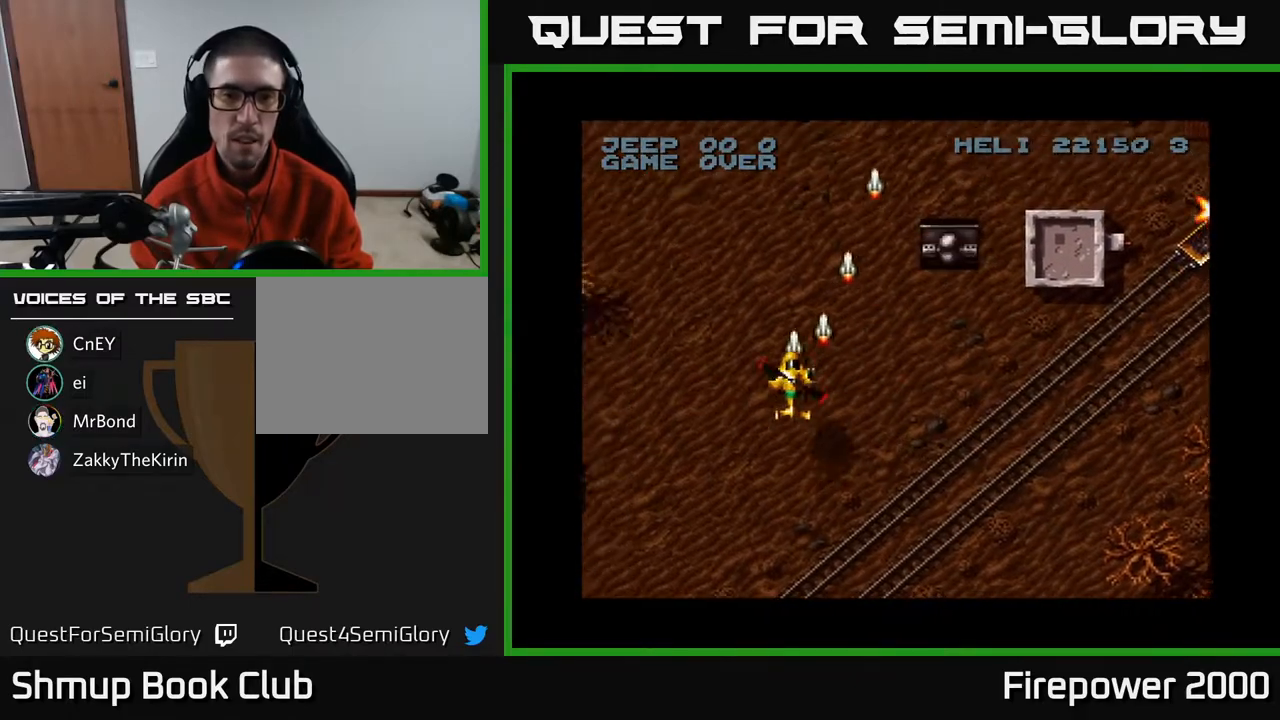
{"buttons": ["A", "DPAD_RIGHT"], "left_stick": "center", "right_stick": "center", "events": [[100, "DPAD_LEFT", "up"], [117, "DPAD_RIGHT", "down"], [150, "DPAD_DOWN", "down"], [233, "DPAD_DOWN", "up"]]}
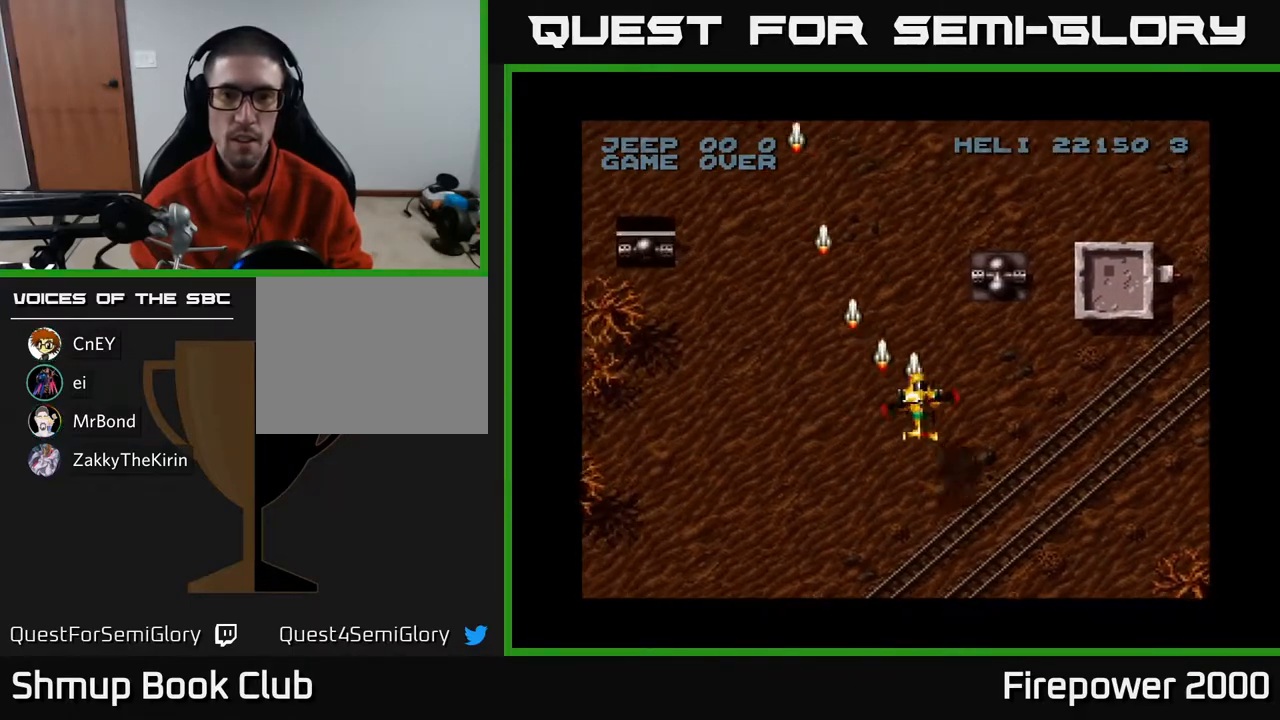
{"buttons": ["A", "DPAD_DOWN"], "left_stick": "center", "right_stick": "center", "events": [[183, "DPAD_DOWN", "down"], [183, "DPAD_RIGHT", "up"]]}
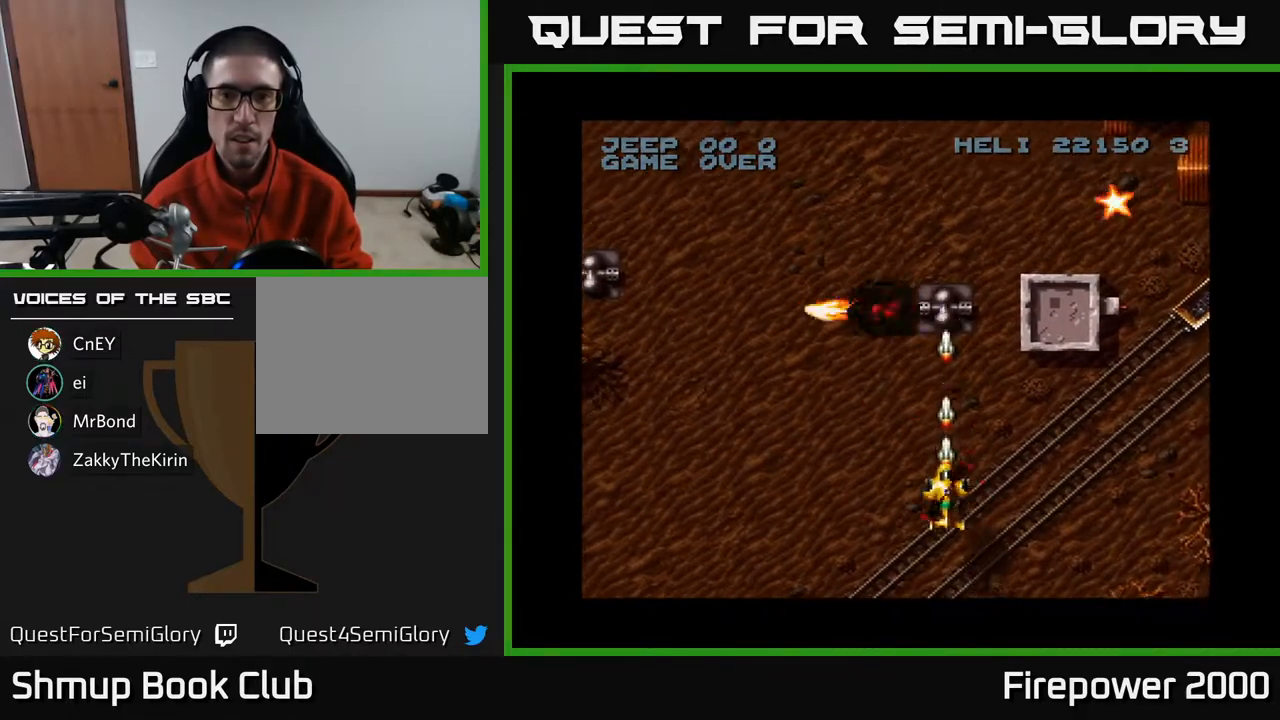
{"buttons": ["A", "DPAD_UP"], "left_stick": "center", "right_stick": "center", "events": [[117, "DPAD_DOWN", "up"], [150, "DPAD_UP", "down"]]}
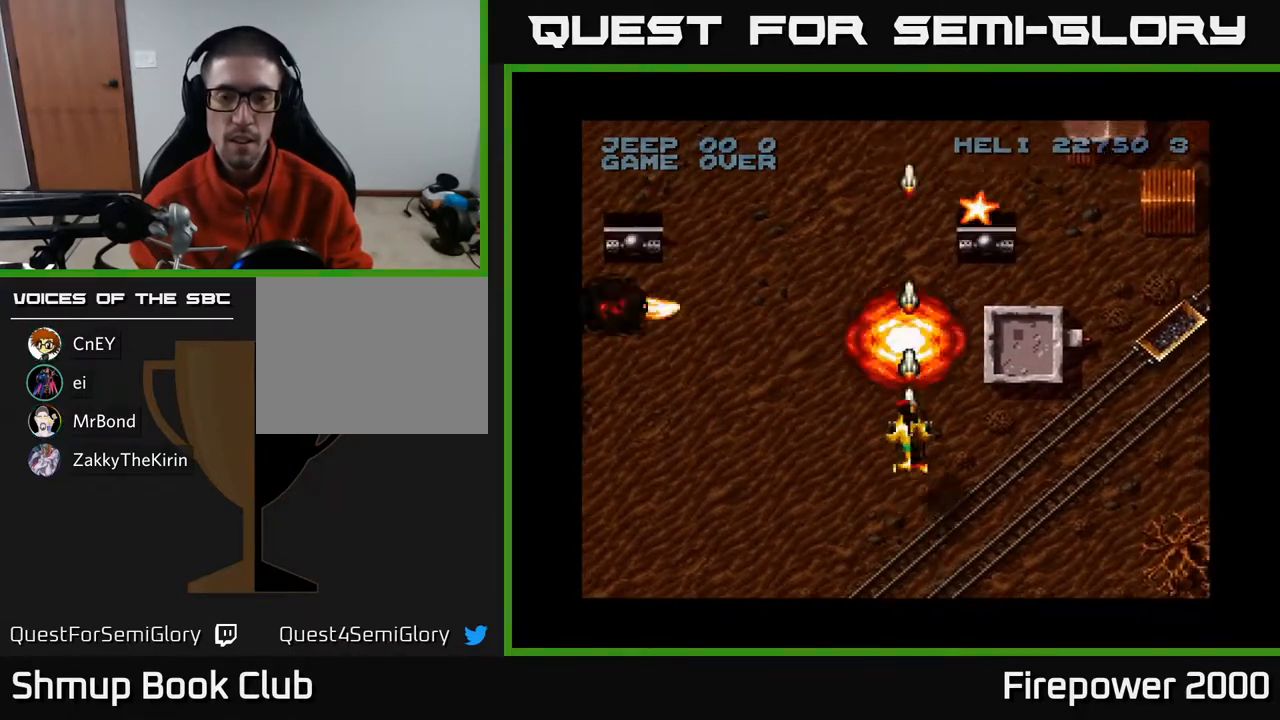
{"buttons": ["A", "DPAD_DOWN"], "left_stick": "center", "right_stick": "center", "events": [[233, "DPAD_RIGHT", "down"], [267, "DPAD_UP", "up"], [350, "DPAD_DOWN", "down"], [500, "DPAD_RIGHT", "up"]]}
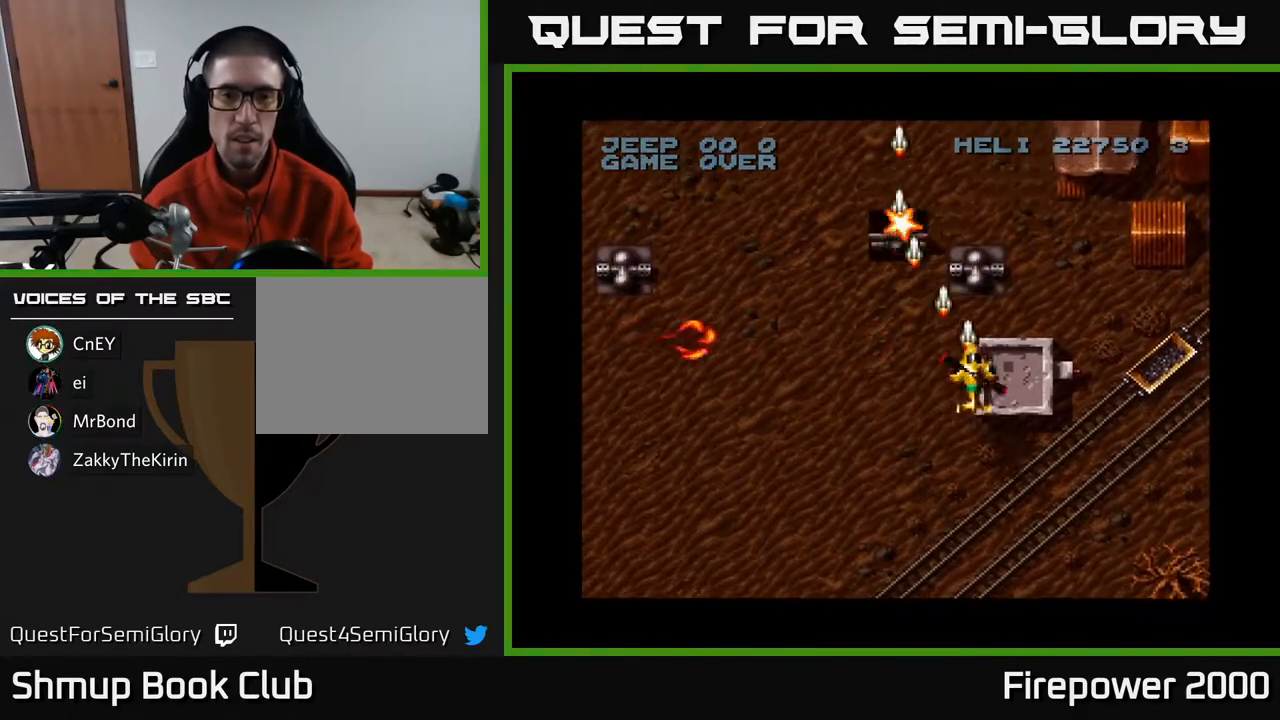
{"buttons": ["A", "DPAD_LEFT"], "left_stick": "center", "right_stick": "center", "events": [[67, "DPAD_LEFT", "down"], [167, "DPAD_LEFT", "up"], [450, "DPAD_DOWN", "up"], [467, "DPAD_LEFT", "down"]]}
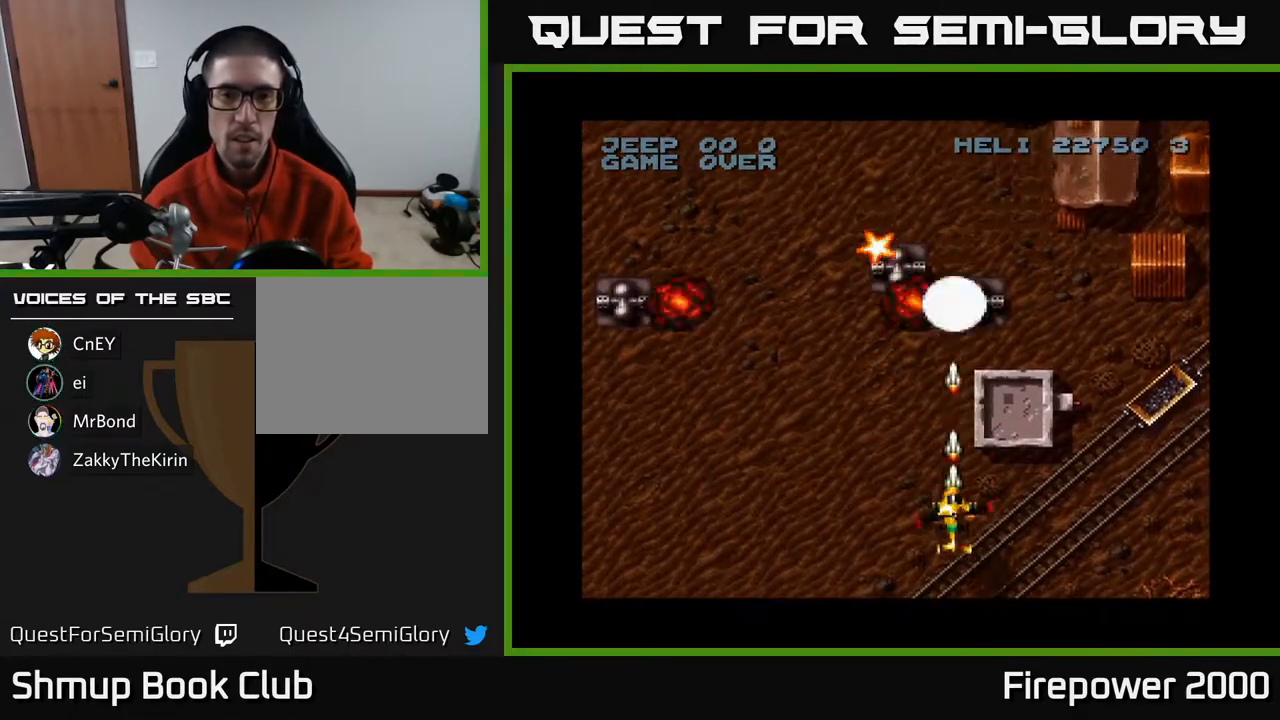
{"buttons": ["A", "DPAD_DOWN"], "left_stick": "center", "right_stick": "center", "events": [[17, "DPAD_UP", "down"], [200, "DPAD_LEFT", "up"], [233, "DPAD_RIGHT", "down"], [283, "DPAD_UP", "up"], [400, "DPAD_DOWN", "down"], [450, "DPAD_RIGHT", "up"]]}
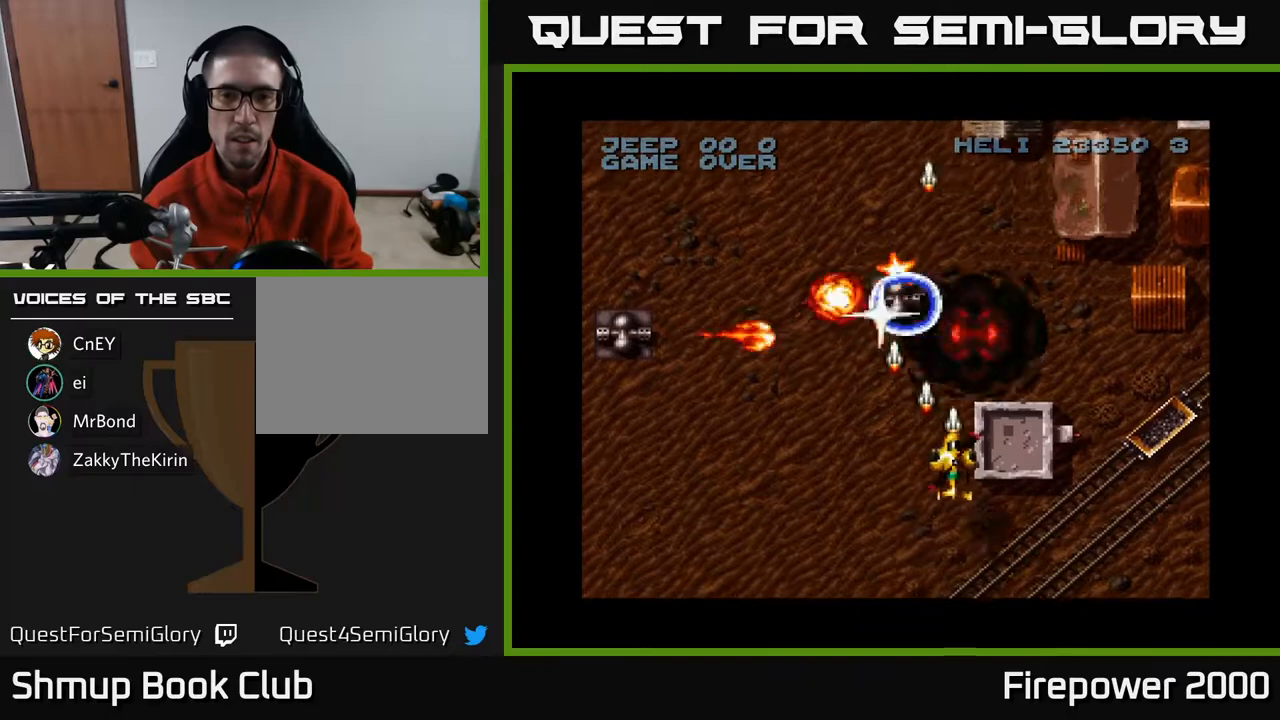
{"buttons": ["A", "DPAD_UP"], "left_stick": "center", "right_stick": "center", "events": [[17, "DPAD_LEFT", "down"], [133, "DPAD_DOWN", "up"], [150, "DPAD_DOWN", "down"], [200, "DPAD_LEFT", "up"], [267, "DPAD_DOWN", "up"], [433, "DPAD_UP", "down"]]}
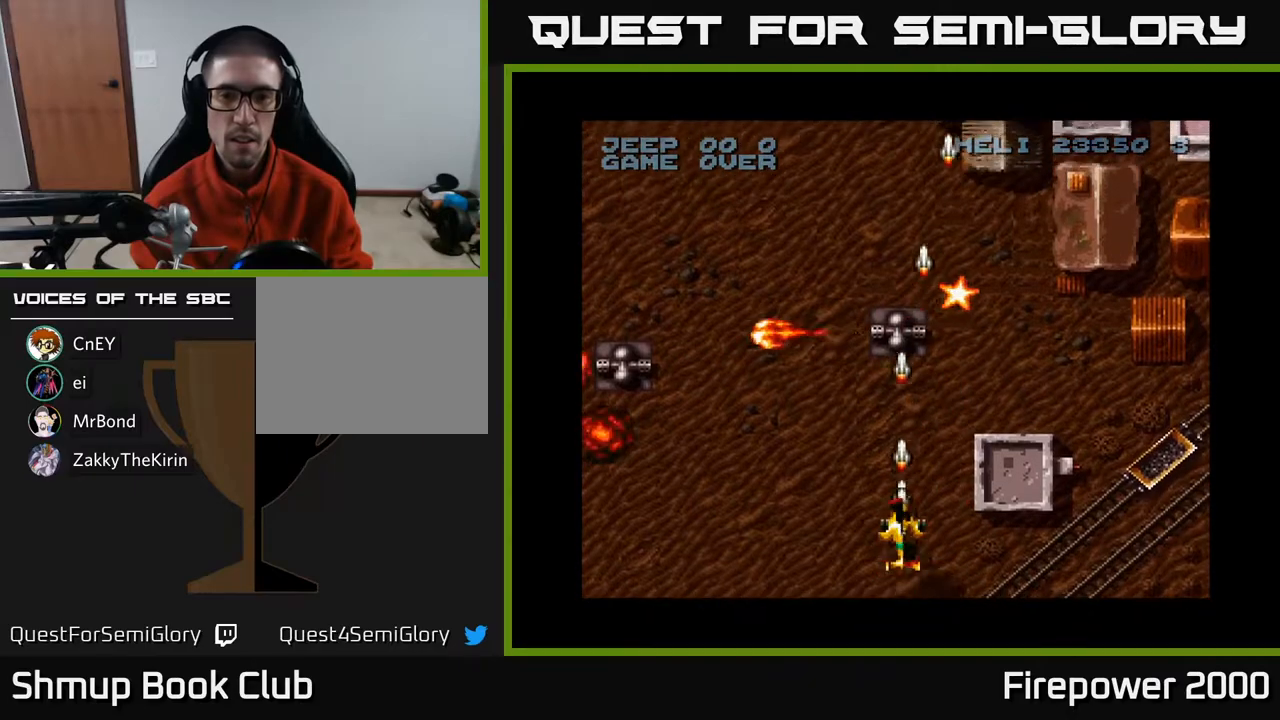
{"buttons": ["A", "DPAD_UP", "DPAD_RIGHT"], "left_stick": "center", "right_stick": "center", "events": [[83, "DPAD_RIGHT", "down"]]}
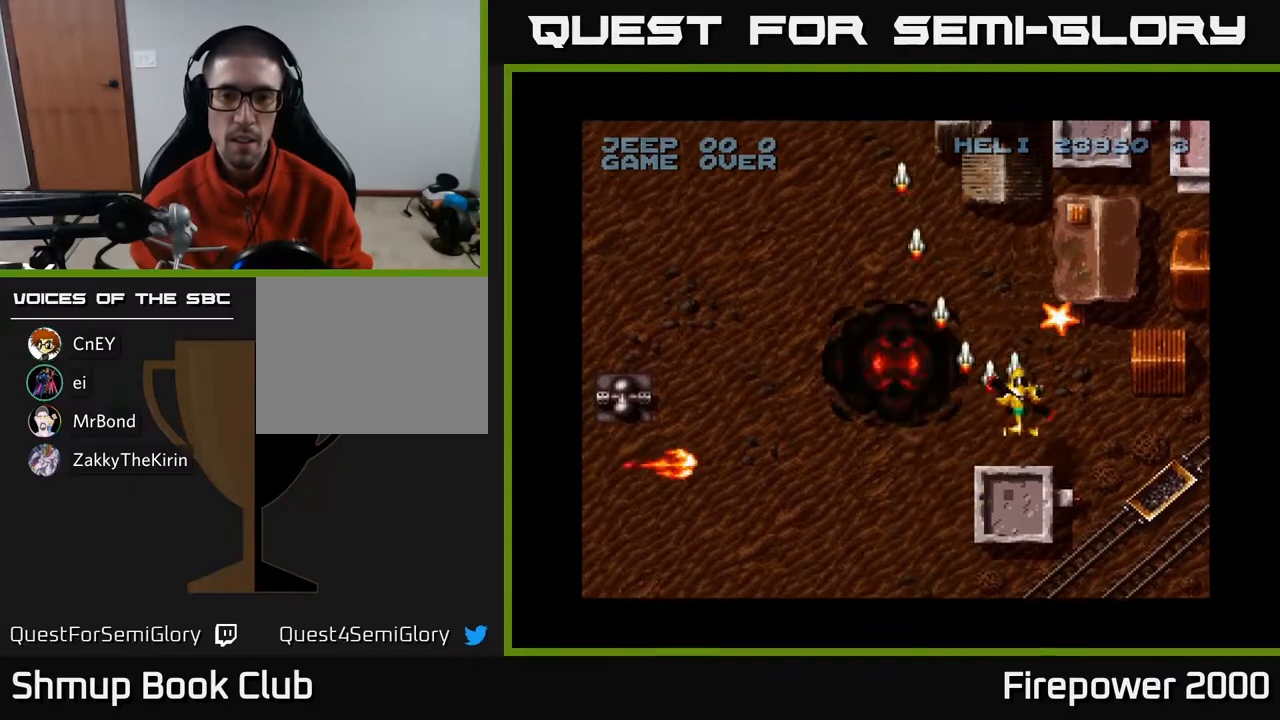
{"buttons": ["A", "DPAD_DOWN", "DPAD_LEFT"], "left_stick": "center", "right_stick": "center", "events": [[233, "DPAD_RIGHT", "up"], [233, "DPAD_UP", "up"], [283, "DPAD_DOWN", "down"], [317, "DPAD_LEFT", "down"]]}
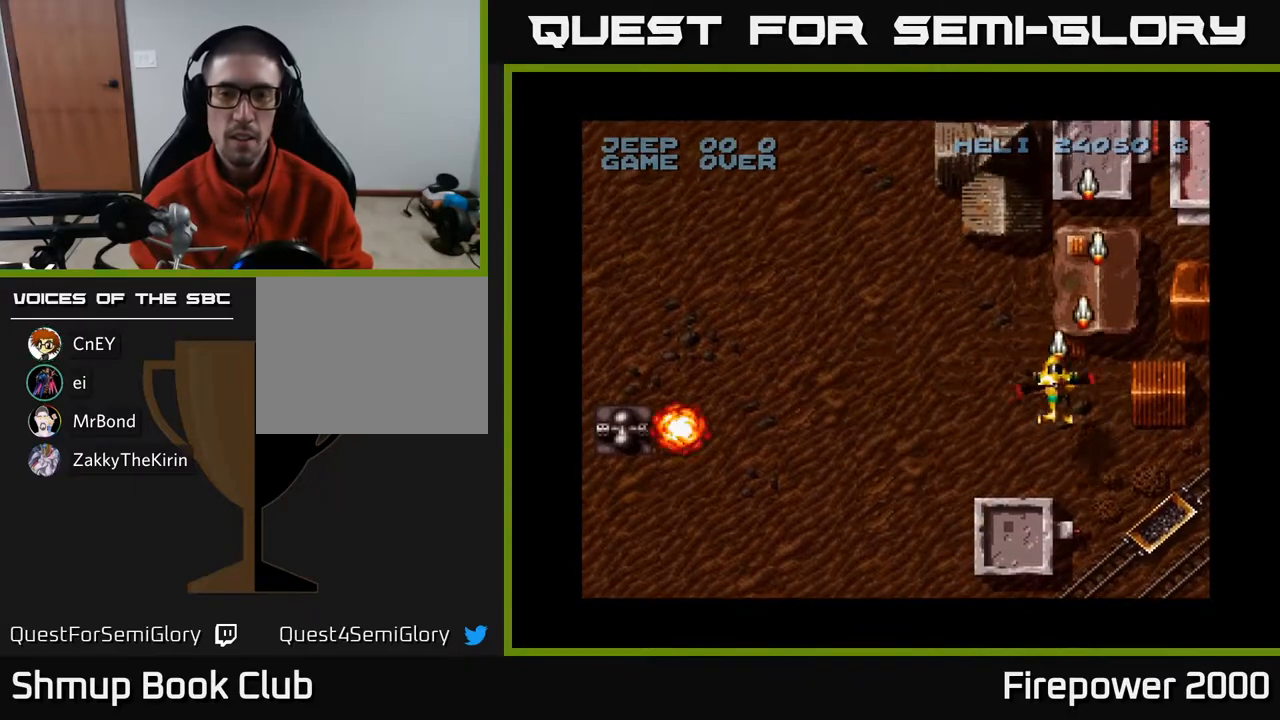
{"buttons": ["A", "DPAD_LEFT"], "left_stick": "center", "right_stick": "center", "events": [[83, "DPAD_DOWN", "up"], [183, "DPAD_UP", "down"], [450, "DPAD_UP", "up"]]}
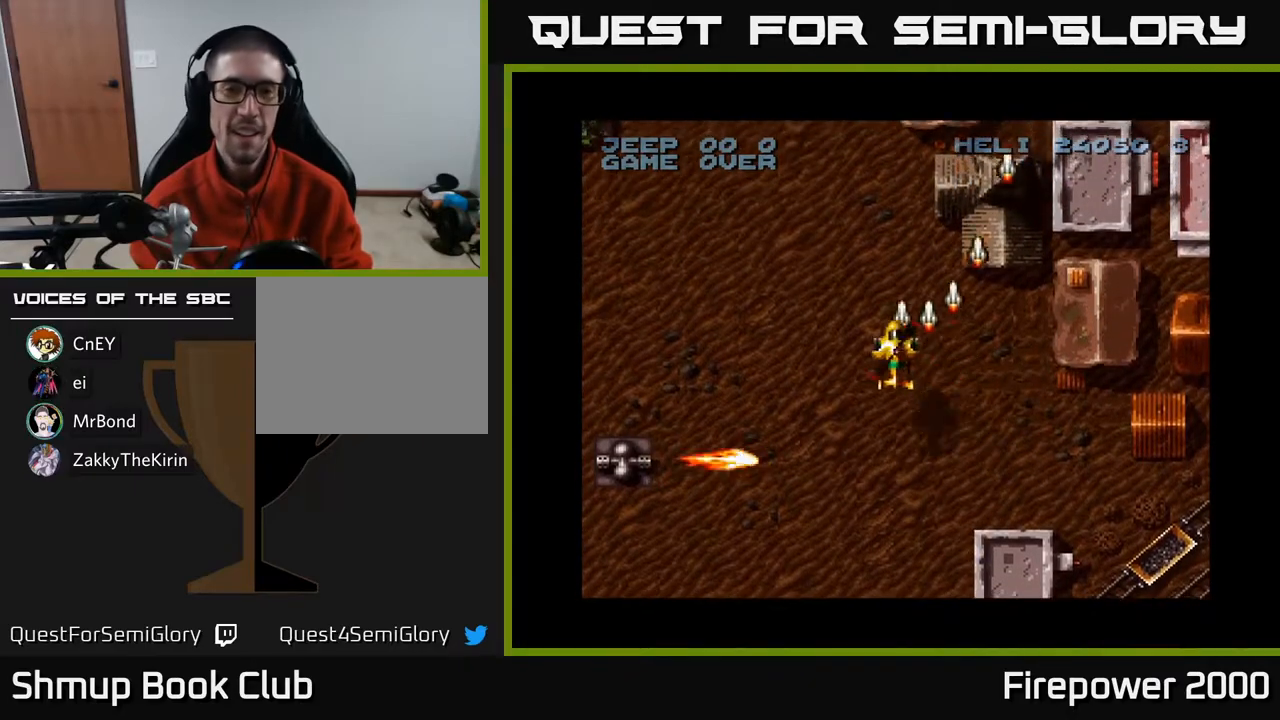
{"buttons": ["A", "DPAD_LEFT"], "left_stick": "center", "right_stick": "center", "events": []}
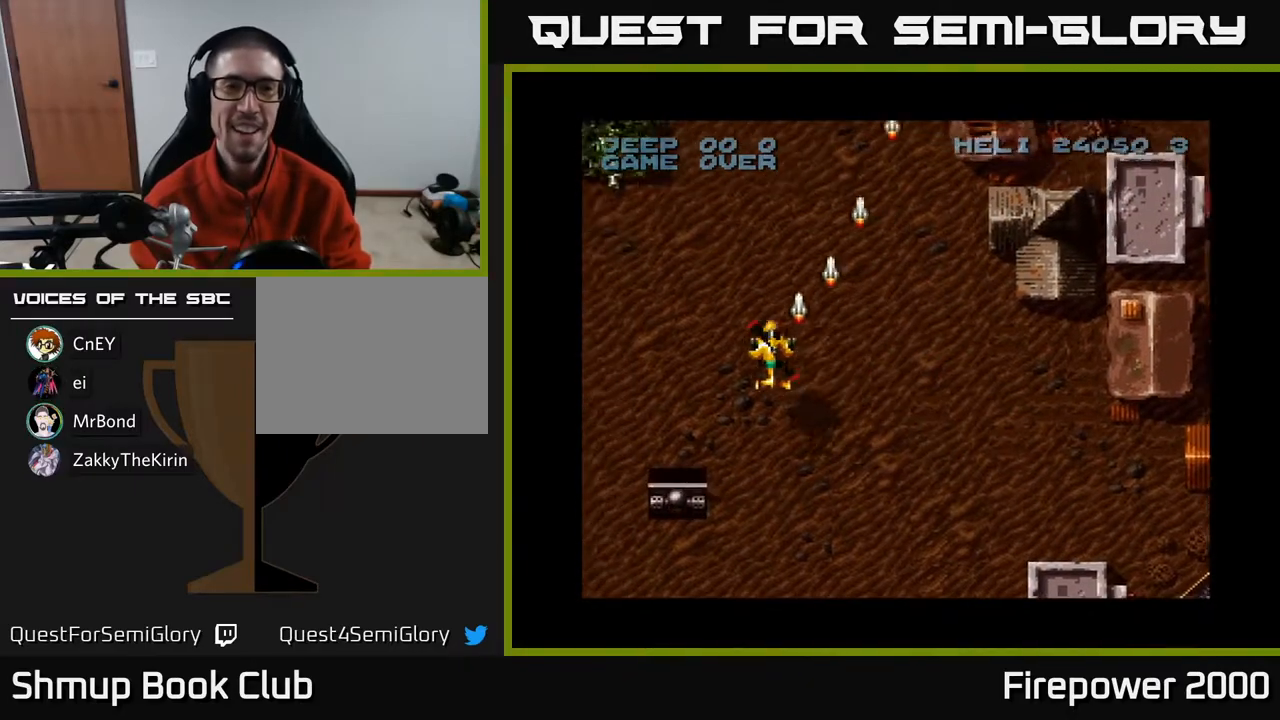
{"buttons": ["A", "DPAD_RIGHT"], "left_stick": "center", "right_stick": "center", "events": [[250, "DPAD_DOWN", "down"], [317, "DPAD_LEFT", "up"], [417, "DPAD_RIGHT", "down"], [467, "DPAD_DOWN", "up"]]}
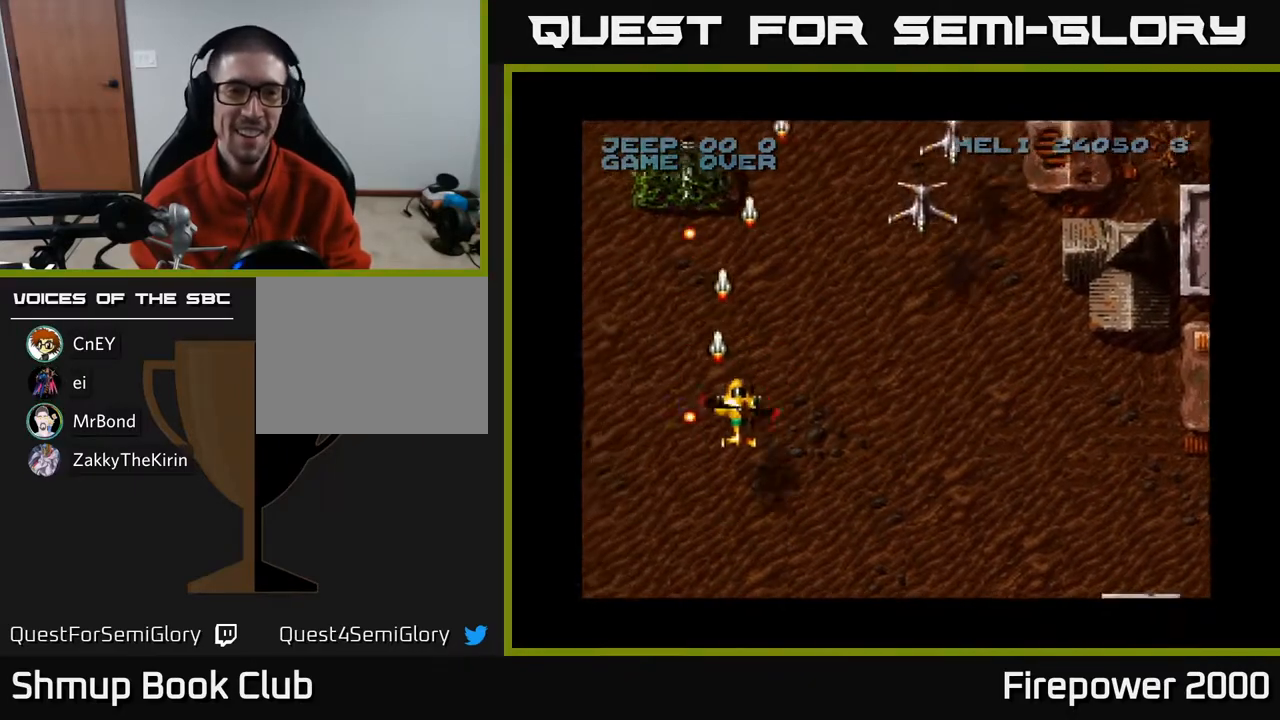
{"buttons": ["A", "DPAD_DOWN", "DPAD_RIGHT"], "left_stick": "center", "right_stick": "center", "events": [[317, "DPAD_DOWN", "down"]]}
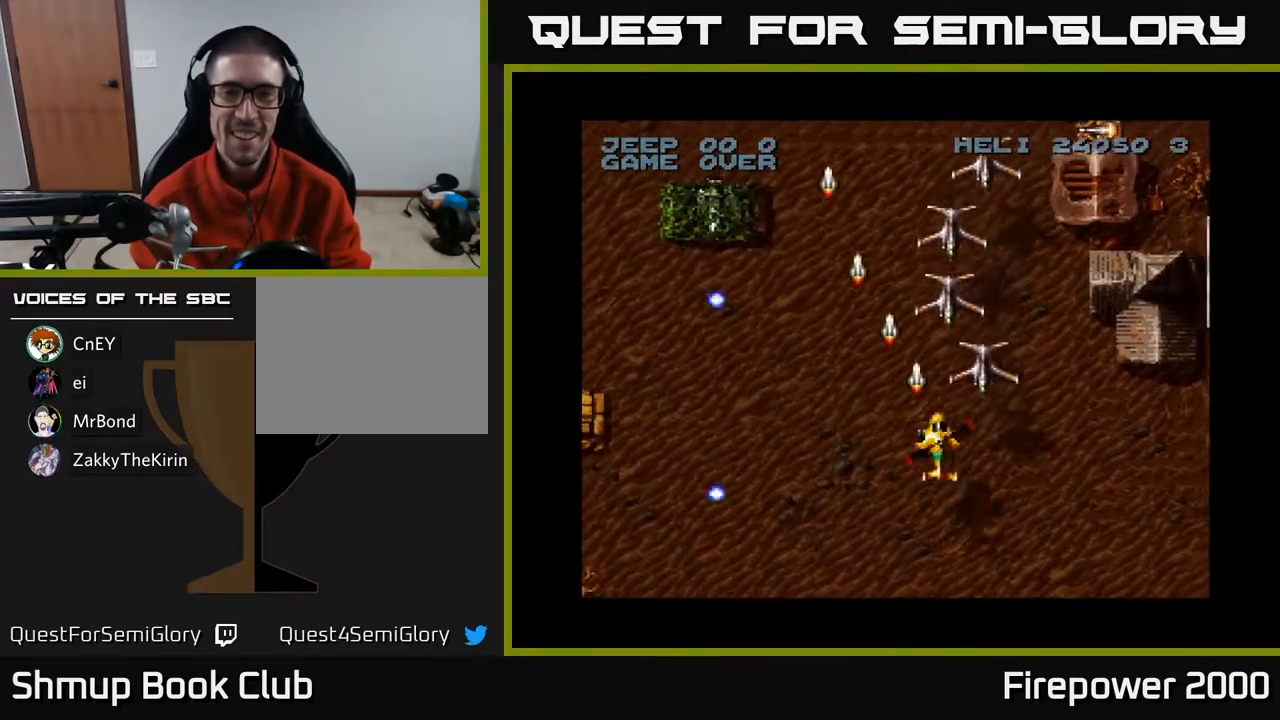
{"buttons": ["A", "DPAD_DOWN", "DPAD_LEFT"], "left_stick": "center", "right_stick": "center", "events": [[367, "DPAD_RIGHT", "up"], [417, "DPAD_LEFT", "down"]]}
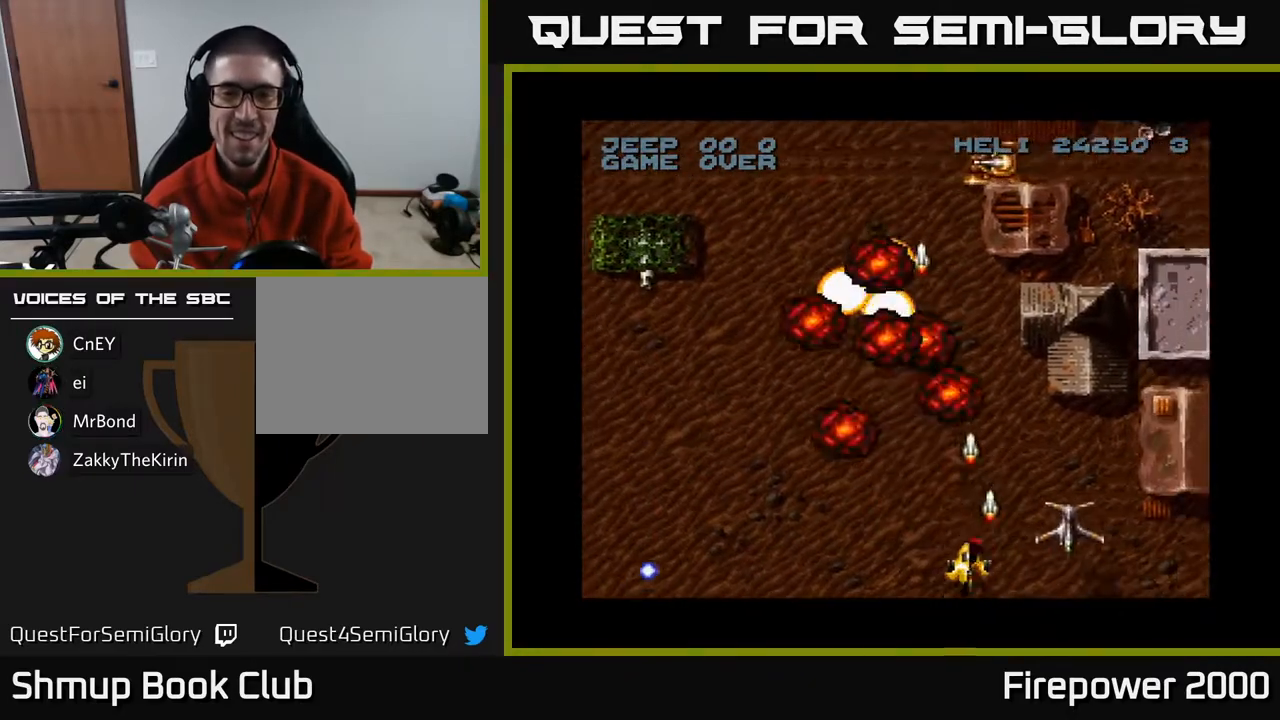
{"buttons": ["A", "DPAD_LEFT"], "left_stick": "center", "right_stick": "center", "events": [[33, "DPAD_DOWN", "up"], [383, "DPAD_UP", "down"], [483, "DPAD_UP", "up"]]}
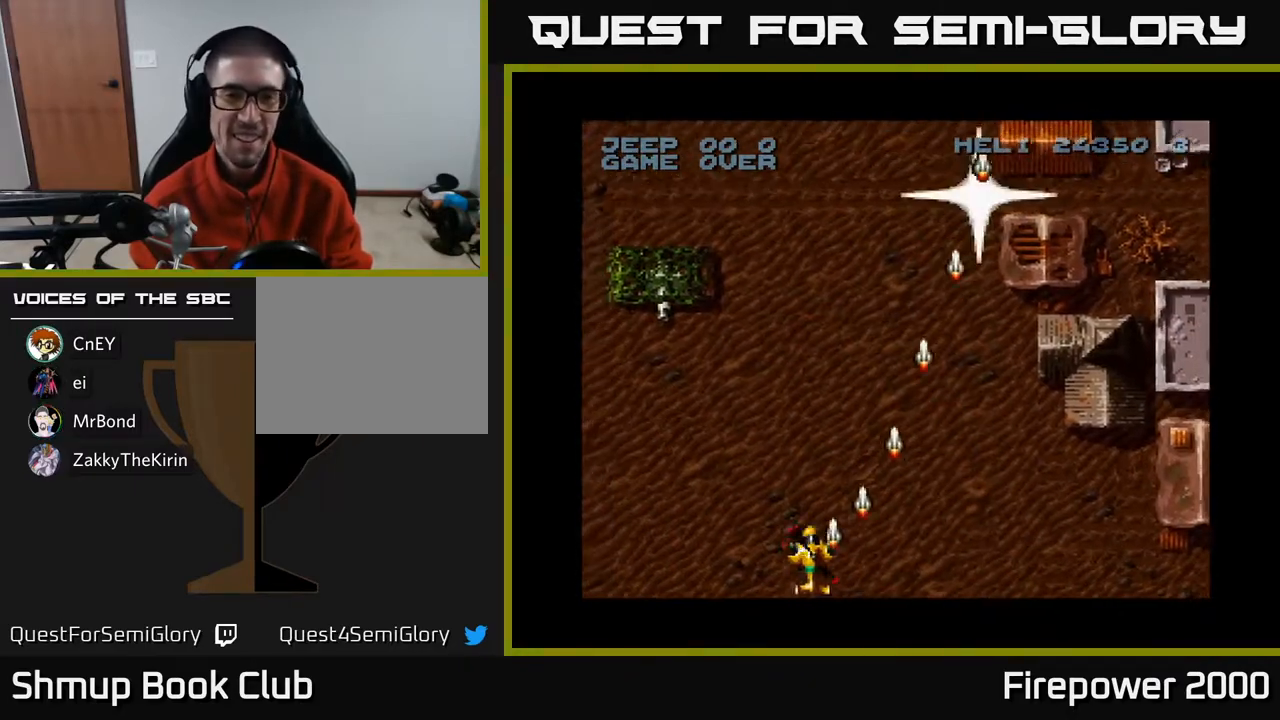
{"buttons": ["A"], "left_stick": "center", "right_stick": "center", "events": [[383, "DPAD_LEFT", "up"]]}
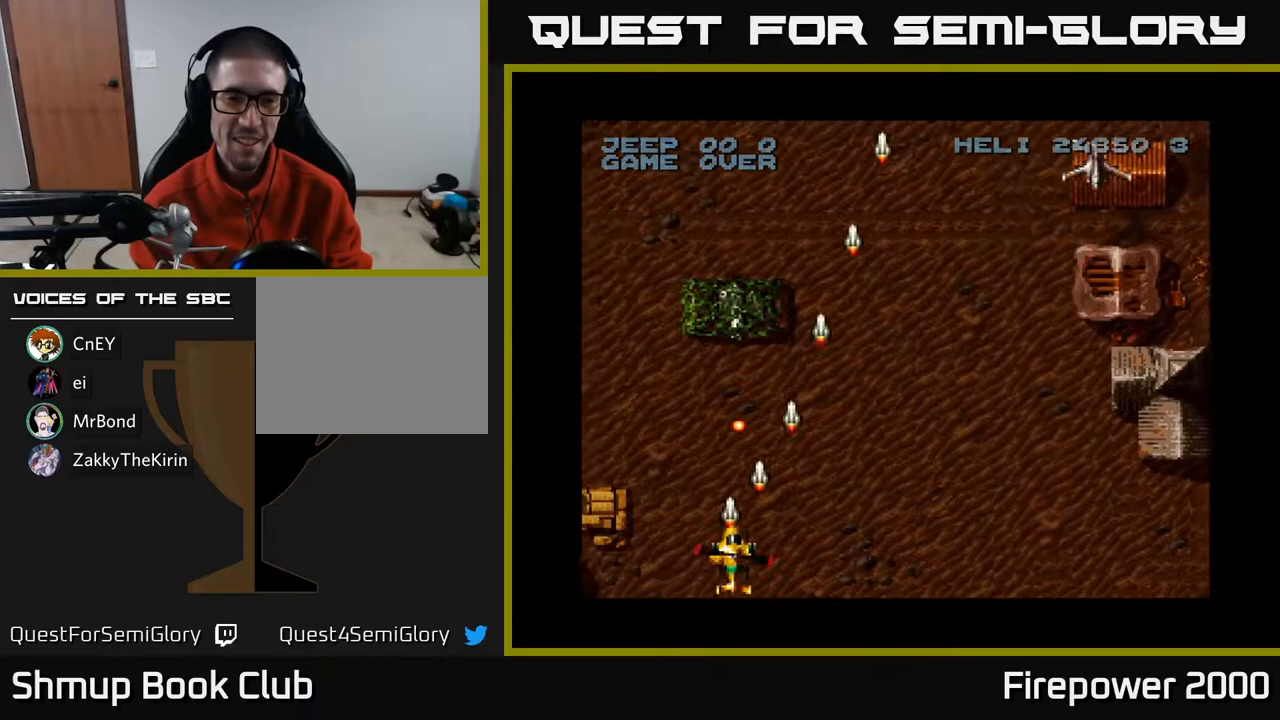
{"buttons": ["A", "DPAD_RIGHT"], "left_stick": "center", "right_stick": "center", "events": [[50, "DPAD_LEFT", "down"], [83, "DPAD_DOWN", "down"], [217, "DPAD_DOWN", "up"], [317, "DPAD_LEFT", "up"], [367, "DPAD_RIGHT", "down"]]}